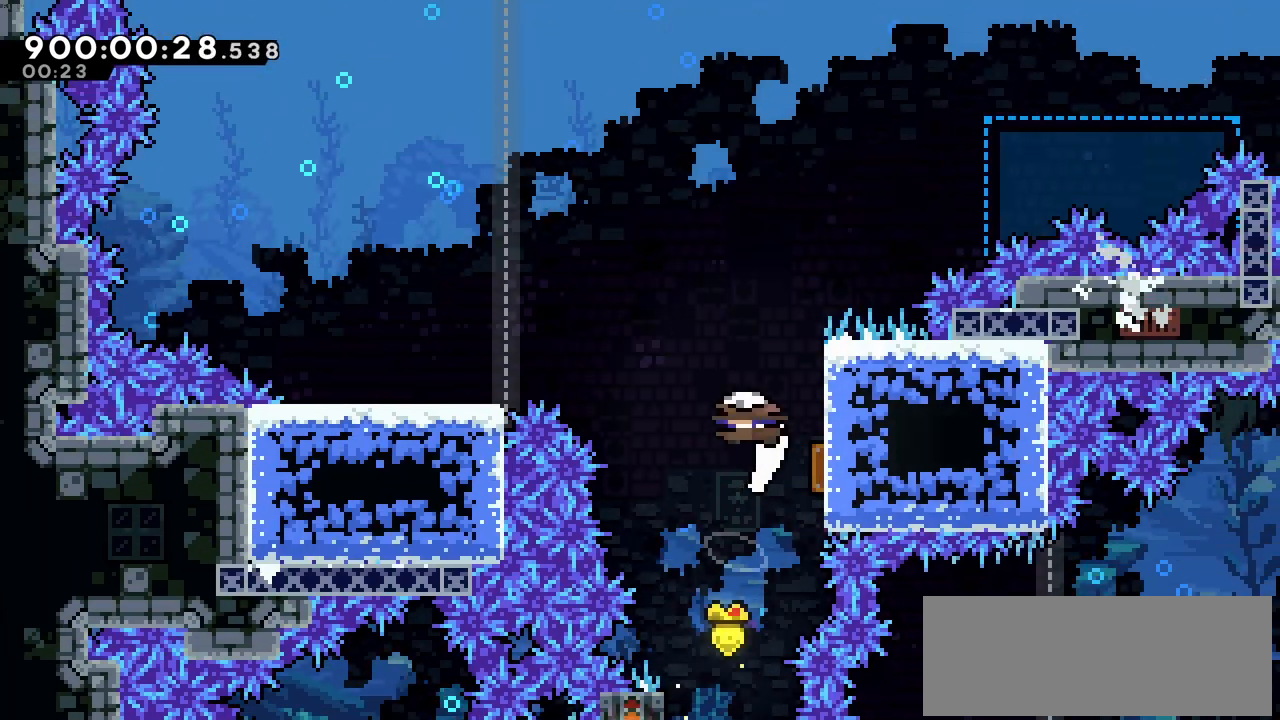
Gameplay with keyboard; each line is a JSON object with the keys held at the frame after it. "events" lists presses ("down") and releases ("up") of "c", "demo", "down", "left", "right", "up", "x" and "z" between this image and that frame as [ms after this image, input, new state], when the widget could be followed in between. No other keys are recorded. Mouse input is not recorded. Key names are as the overlay labels them; some are game actions (e.g. jump) rather than physical keys.
{"keys": [], "events": [[283, "left", "down"], [283, "right", "up"], [416, "left", "up"]]}
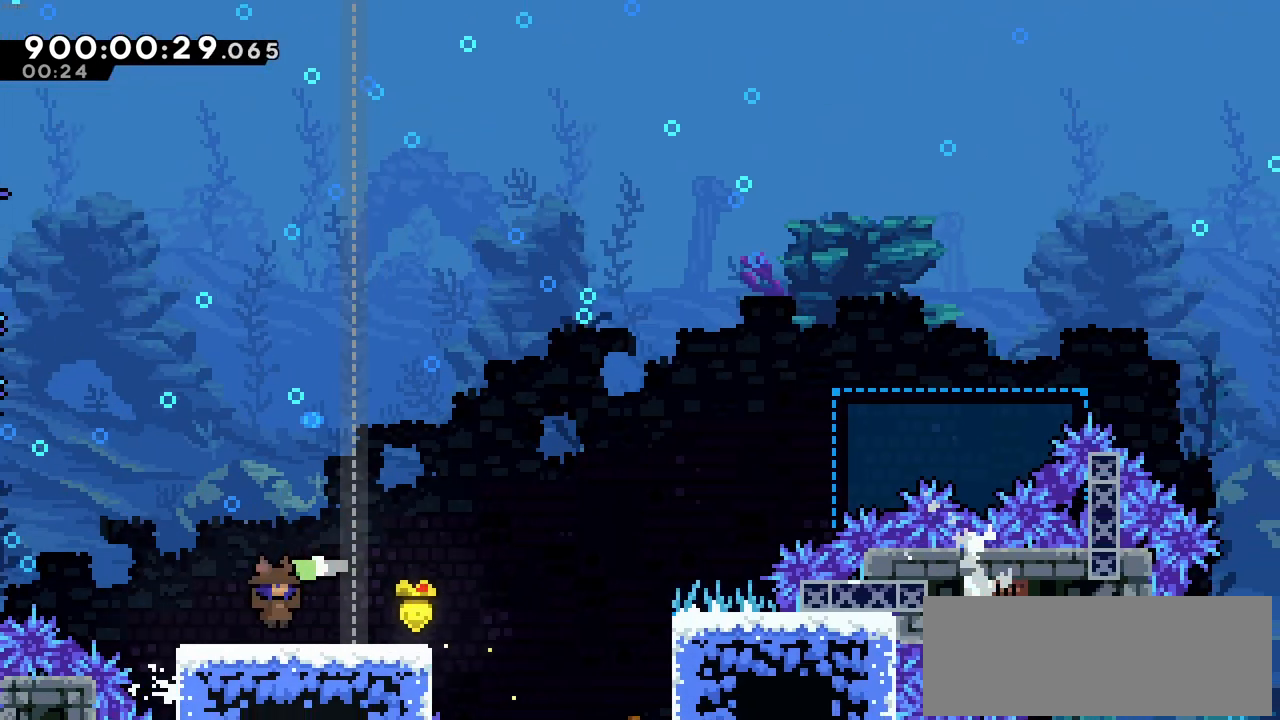
{"keys": ["c", "right"], "events": [[16, "right", "down"], [383, "c", "down"]]}
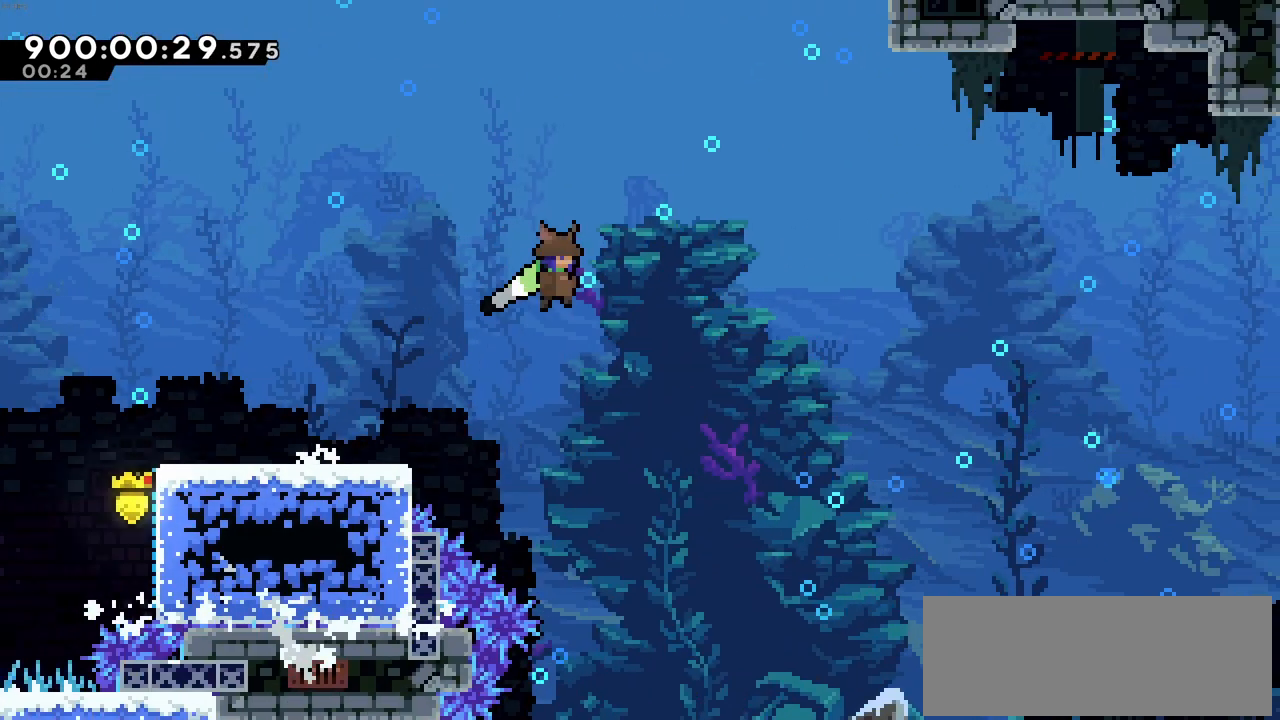
{"keys": ["right"], "events": [[450, "c", "up"]]}
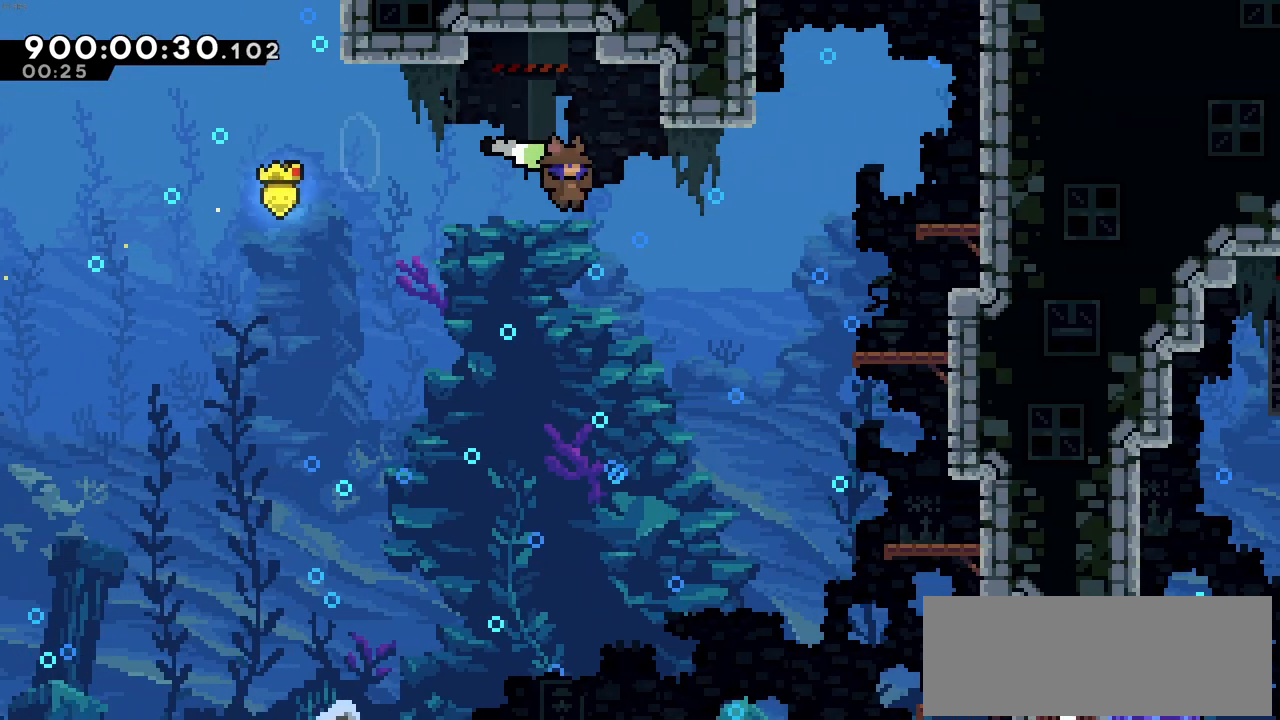
{"keys": ["right", "up"], "events": [[133, "up", "down"], [133, "x", "down"], [316, "x", "up"]]}
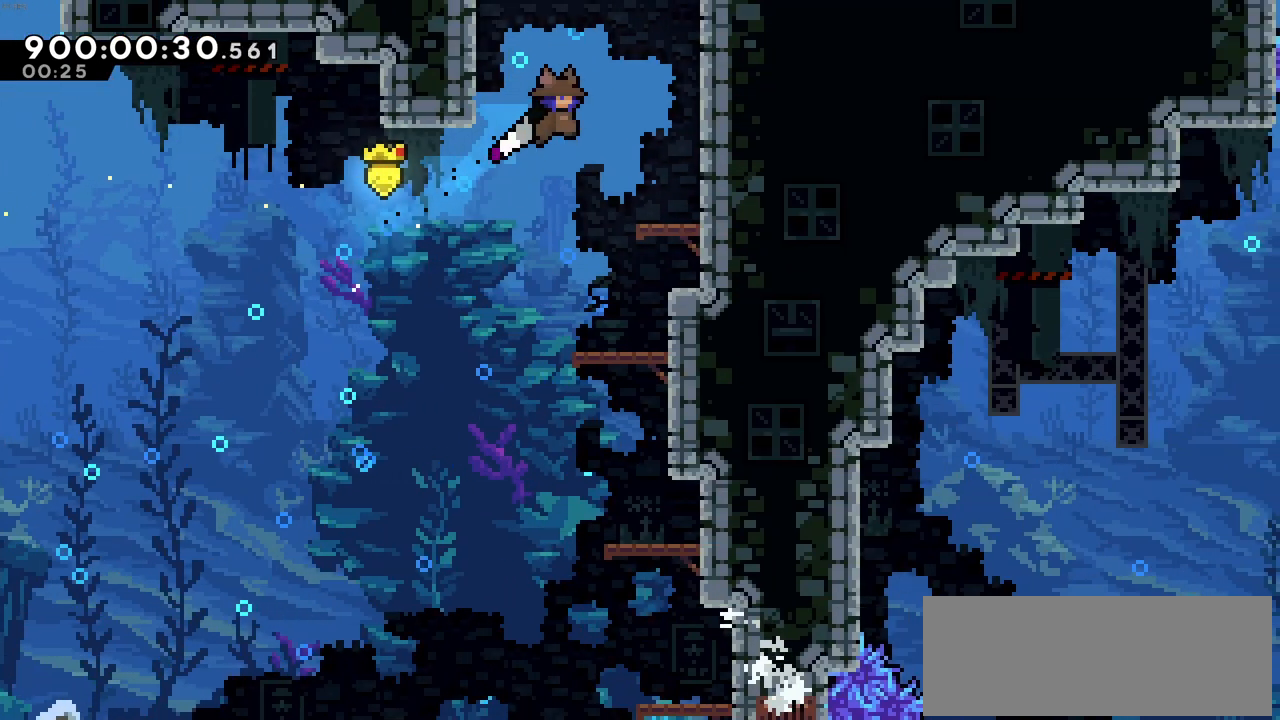
{"keys": ["c", "right", "z"], "events": [[16, "z", "down"], [66, "up", "up"], [250, "c", "down"], [383, "c", "up"], [433, "c", "down"]]}
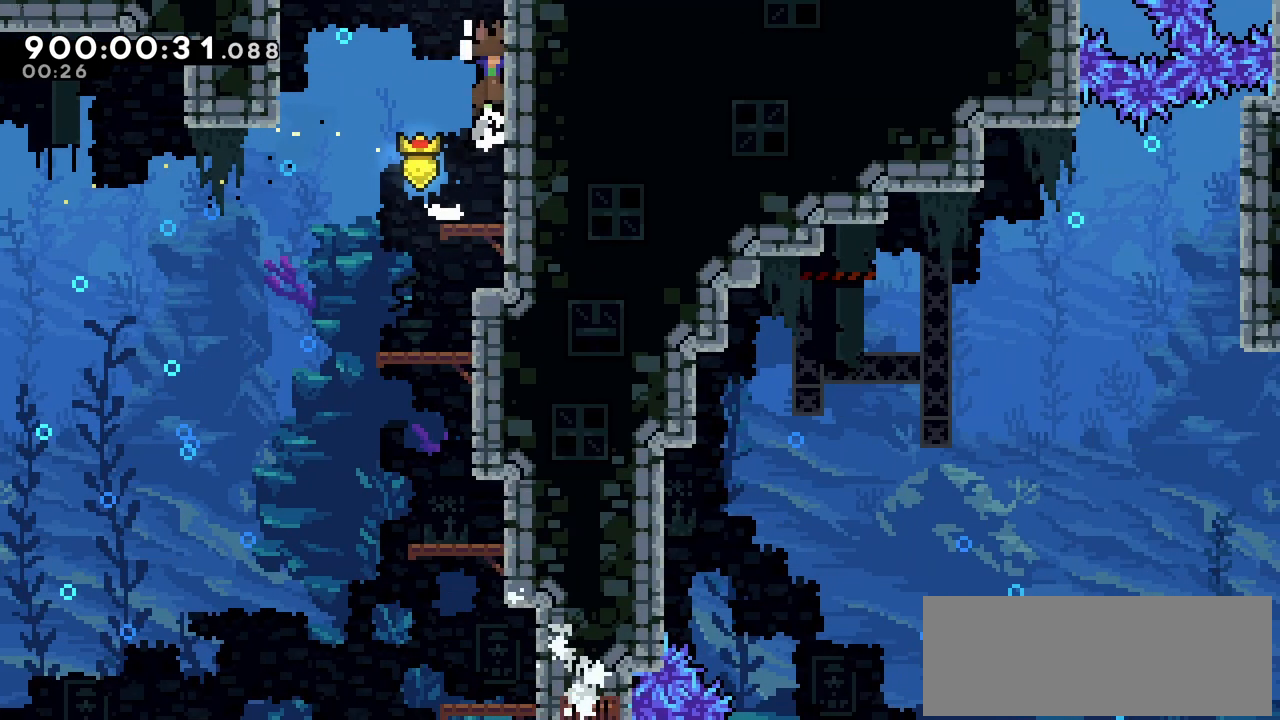
{"keys": [], "events": [[66, "c", "up"], [166, "c", "down"], [266, "right", "up"], [400, "c", "up"], [400, "z", "up"]]}
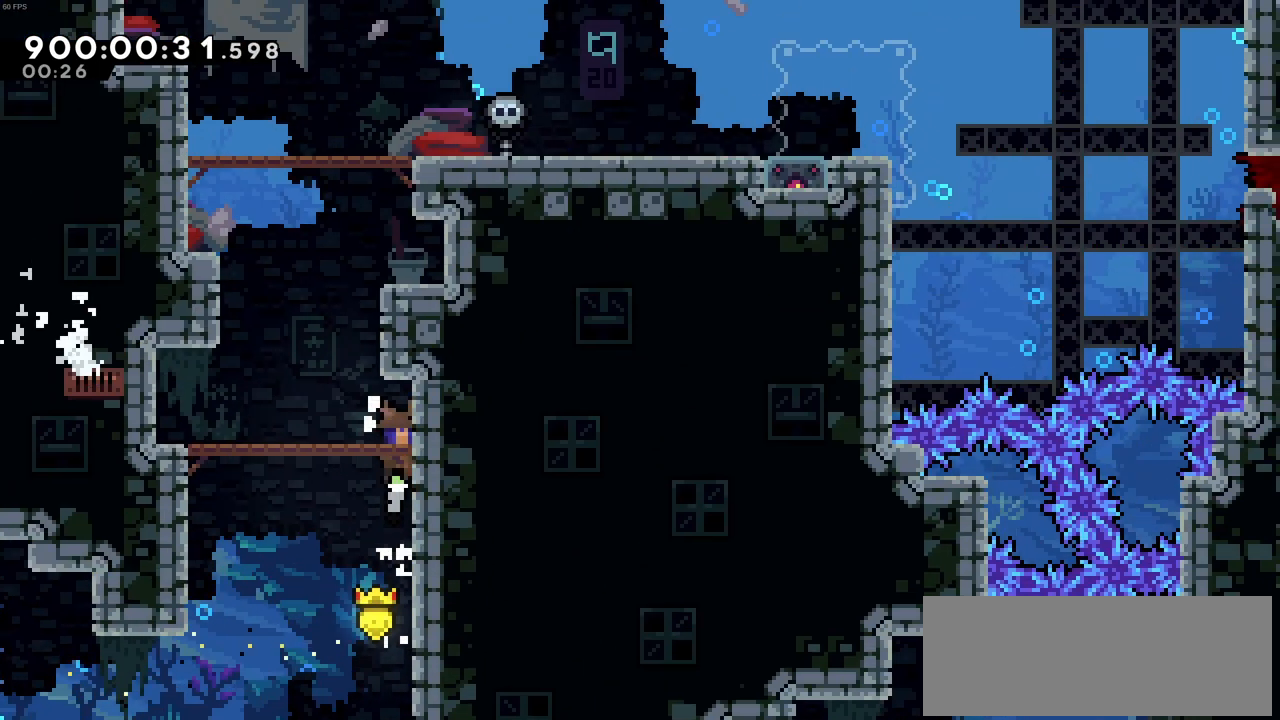
{"keys": [], "events": []}
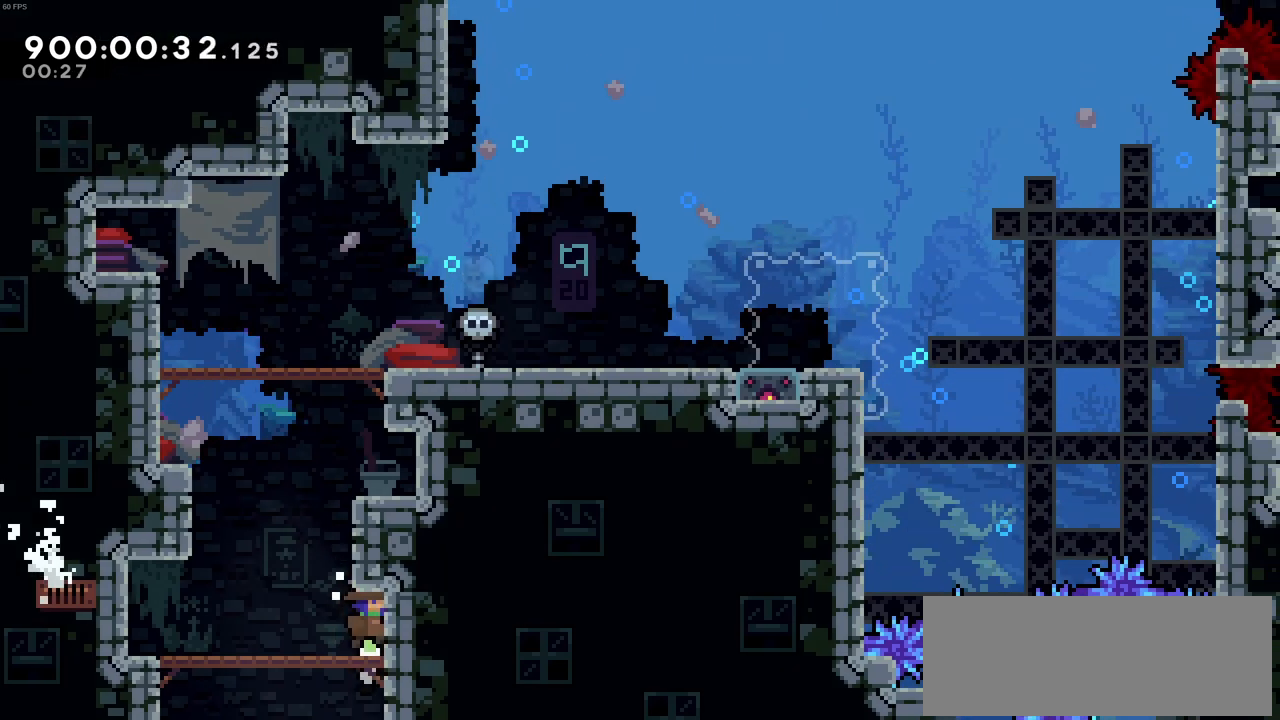
{"keys": ["c", "right", "z"], "events": [[50, "left", "down"], [250, "left", "up"], [333, "c", "down"], [433, "right", "down"], [433, "z", "down"]]}
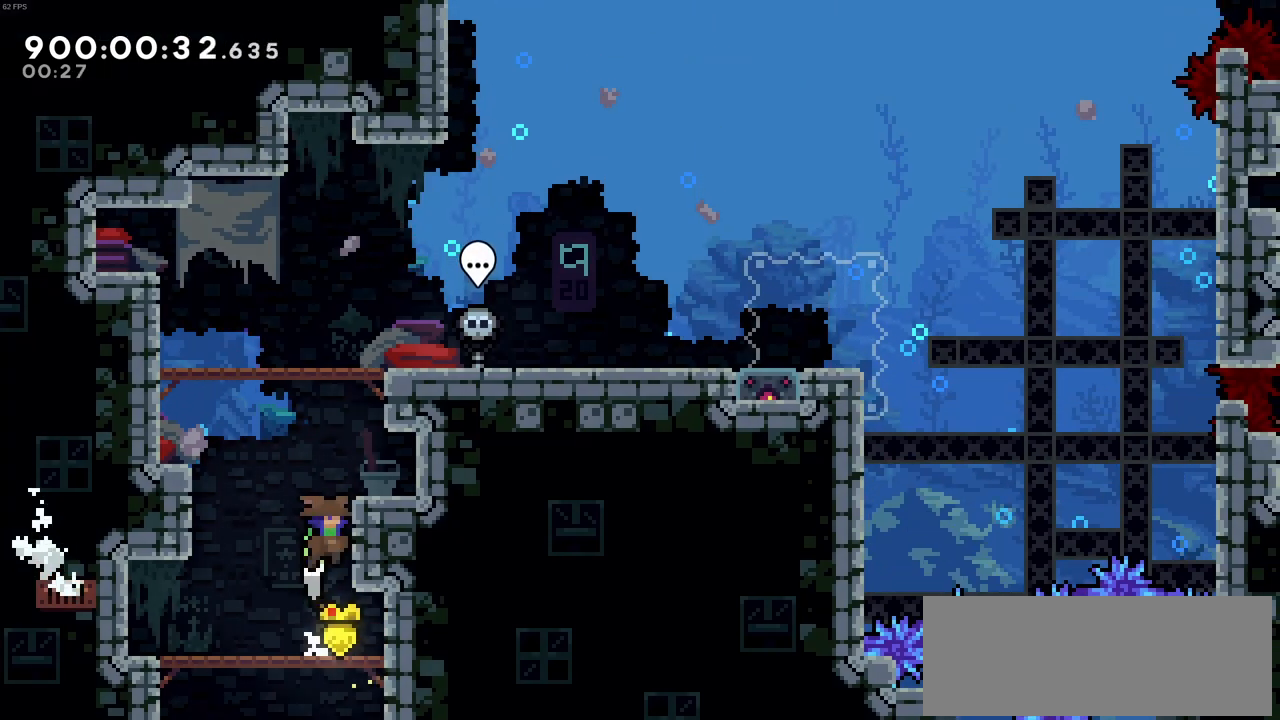
{"keys": ["c", "right", "z"], "events": [[33, "c", "up"], [116, "c", "down"], [166, "right", "up"], [266, "c", "up"], [300, "c", "down"], [350, "right", "down"]]}
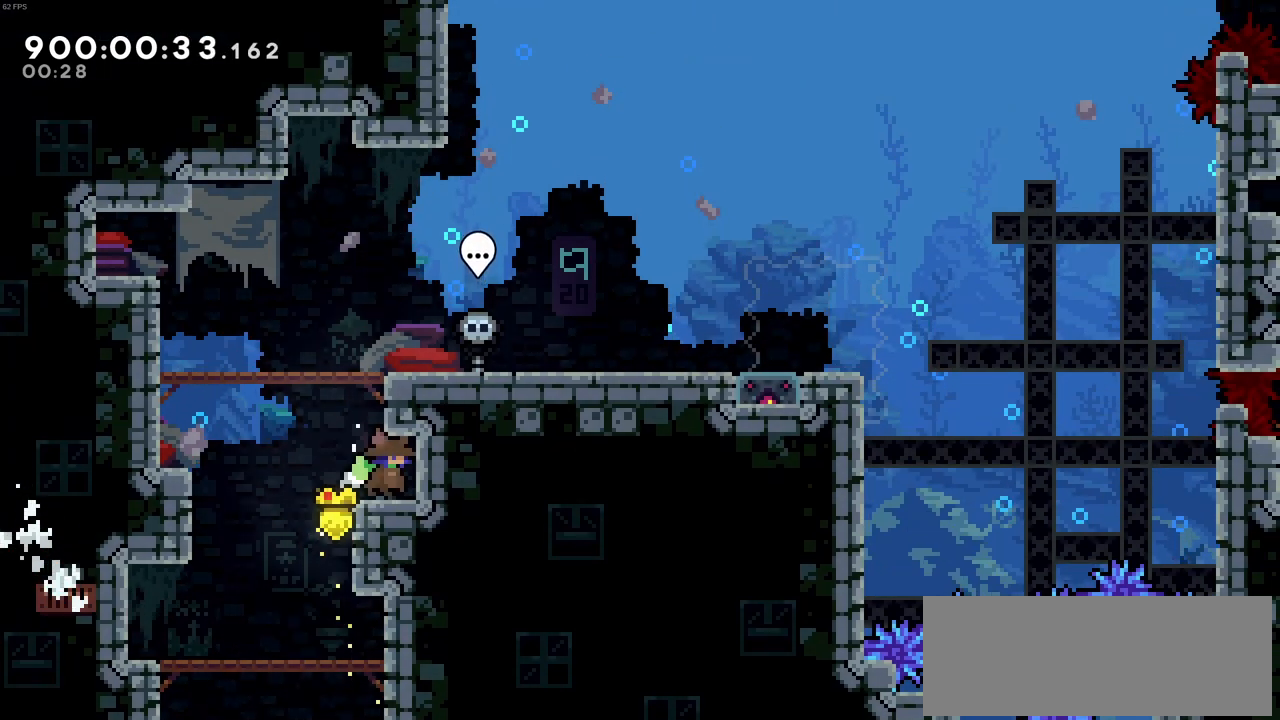
{"keys": ["left"], "events": [[33, "c", "up"], [133, "c", "down"], [133, "right", "up"], [283, "c", "up"], [283, "z", "up"], [366, "left", "down"]]}
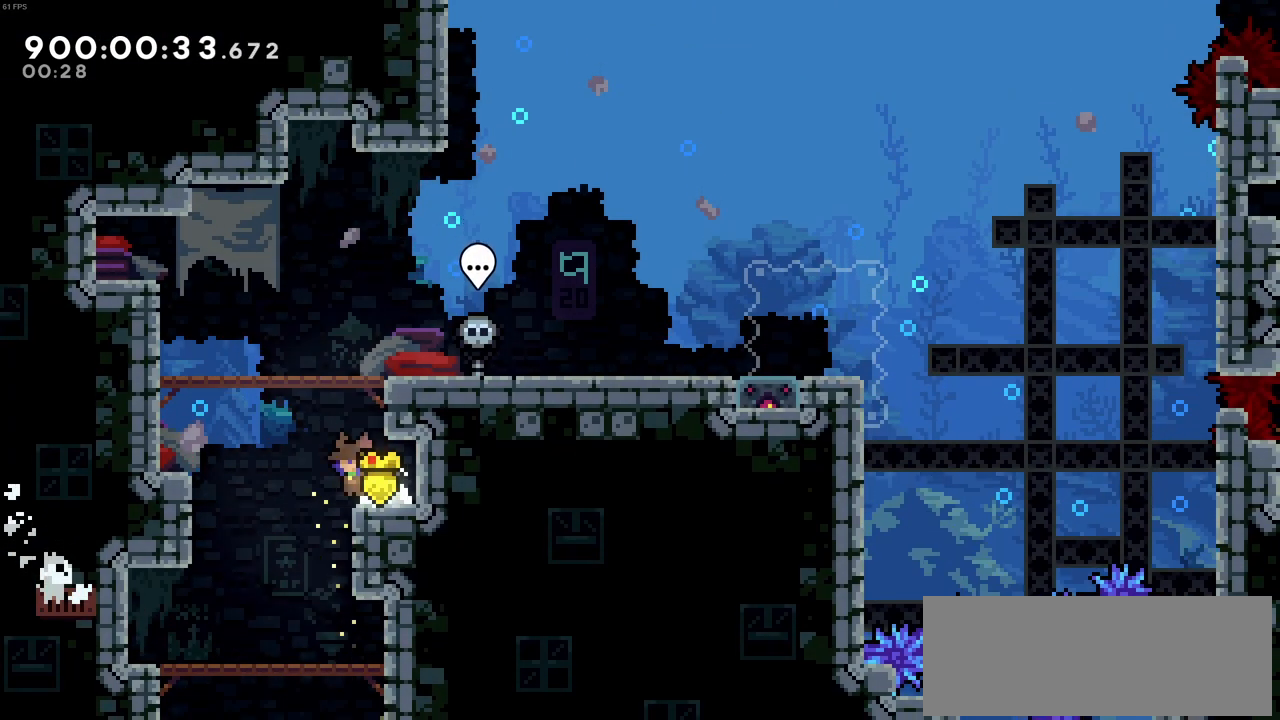
{"keys": ["right"], "events": [[16, "left", "up"], [50, "c", "down"], [50, "right", "down"], [200, "z", "down"], [283, "c", "up"], [383, "c", "down"], [433, "z", "up"], [483, "c", "up"]]}
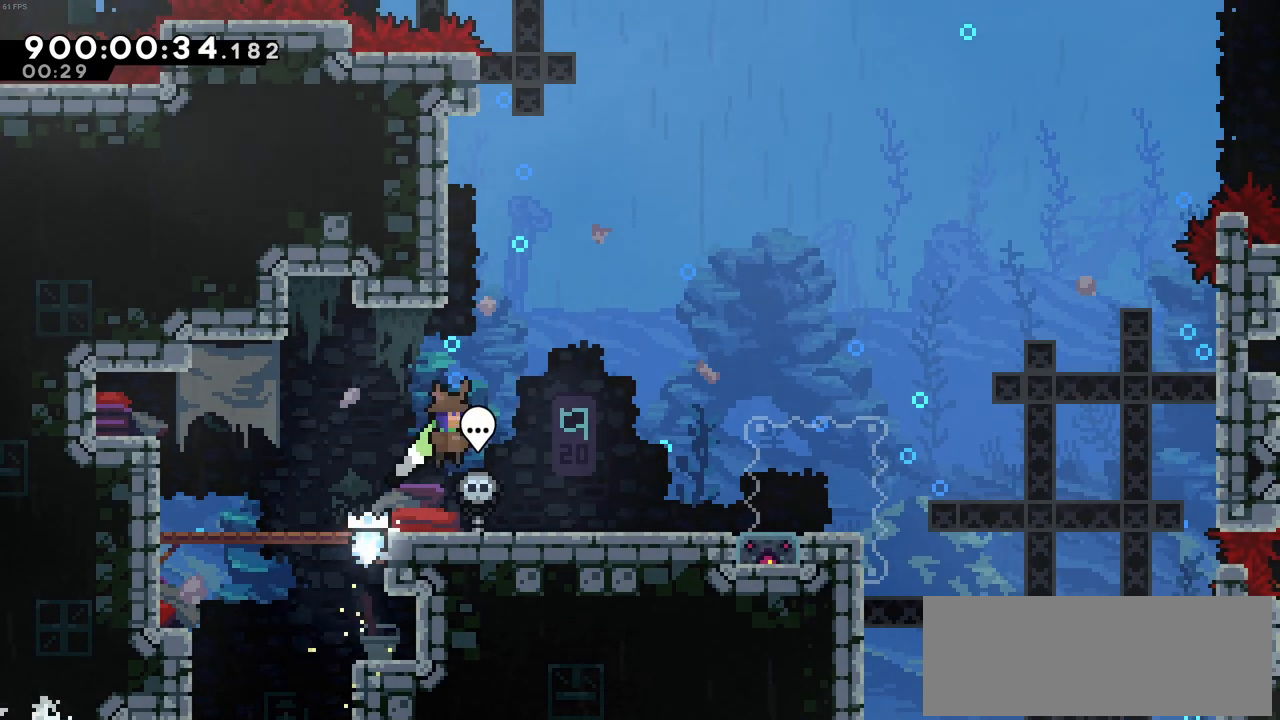
{"keys": ["right"], "events": []}
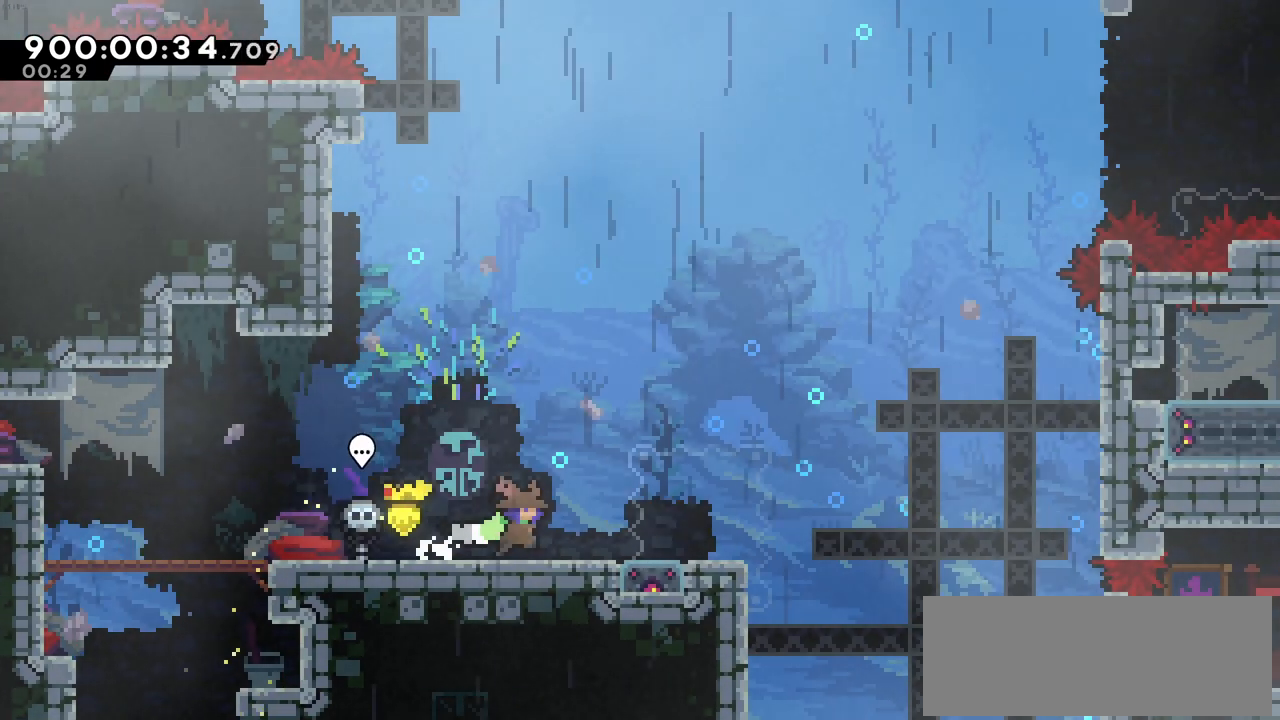
{"keys": ["down", "x"], "events": [[366, "down", "down"], [366, "right", "up"], [416, "x", "down"]]}
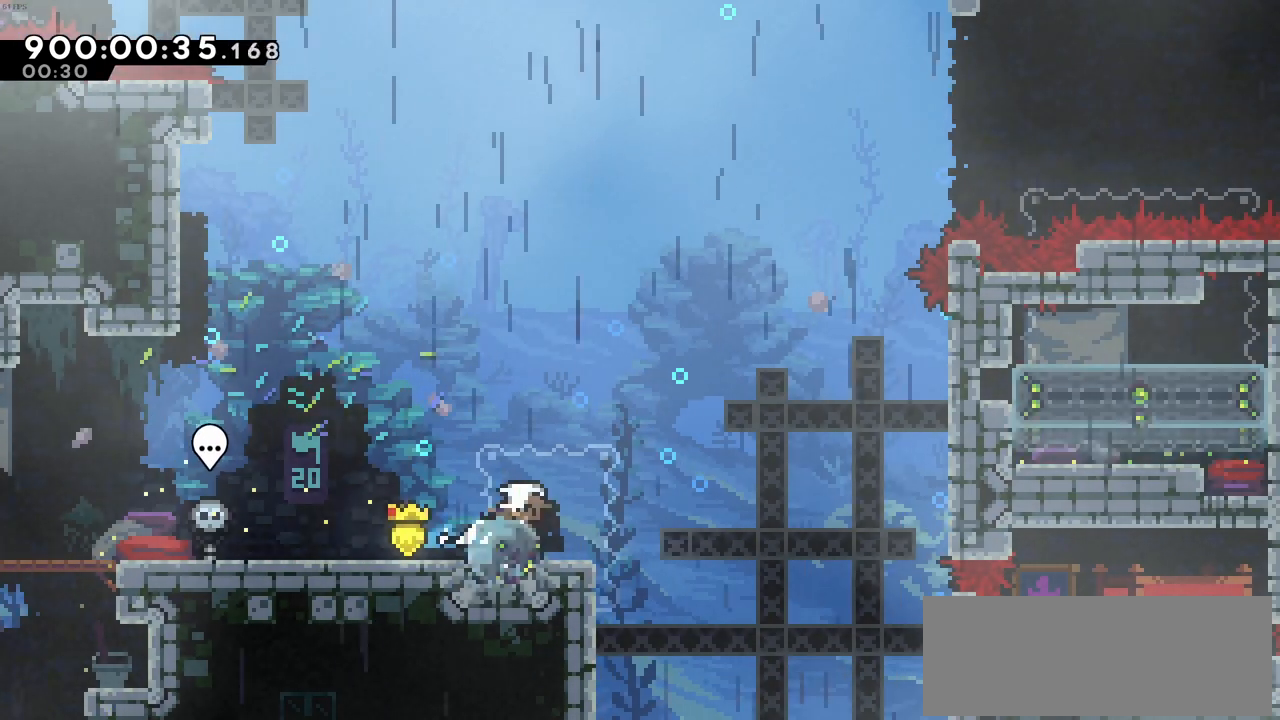
{"keys": ["c", "right"], "events": [[100, "down", "up"], [100, "right", "down"], [100, "x", "up"], [150, "c", "down"]]}
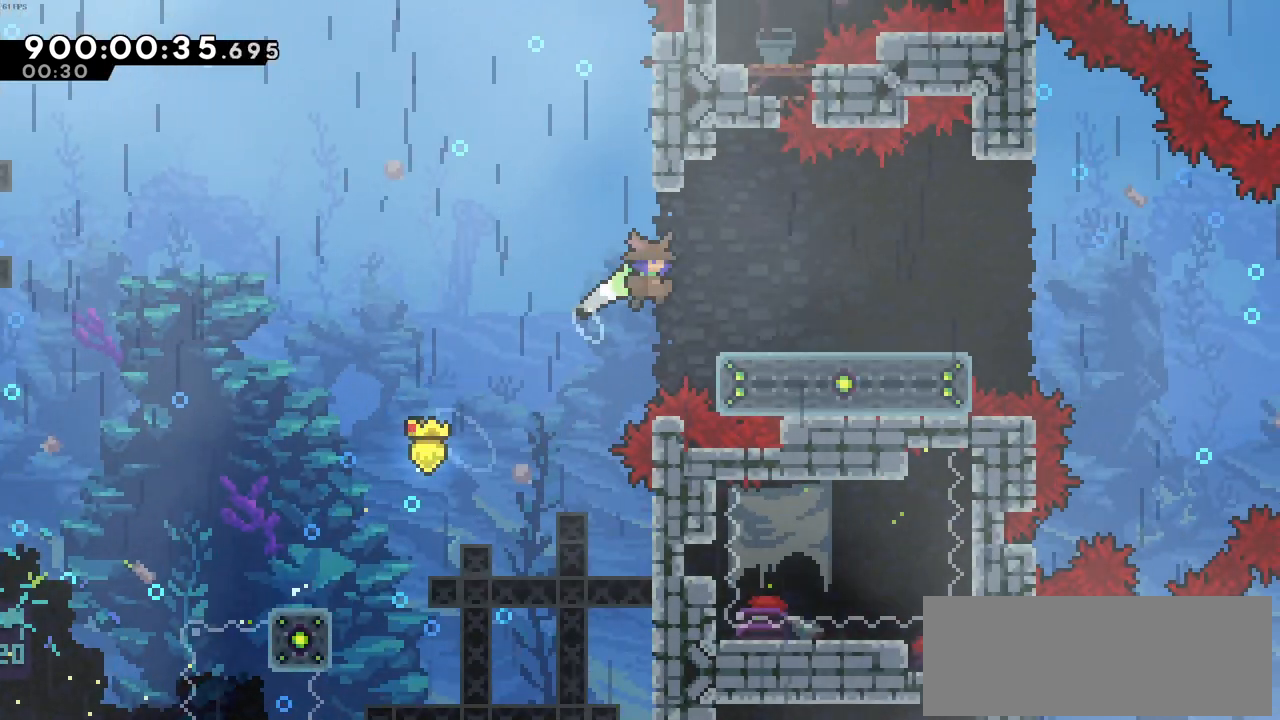
{"keys": ["c", "right"], "events": [[266, "c", "up"], [450, "c", "down"]]}
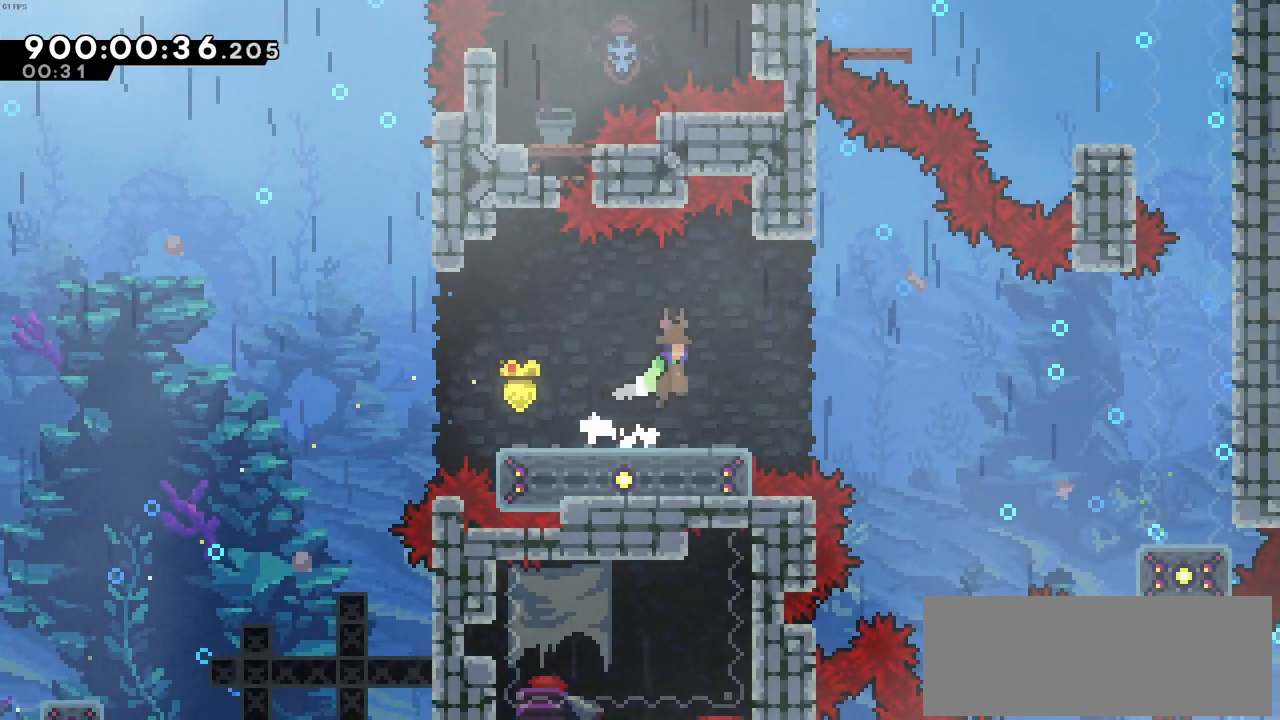
{"keys": ["right"], "events": [[416, "c", "up"]]}
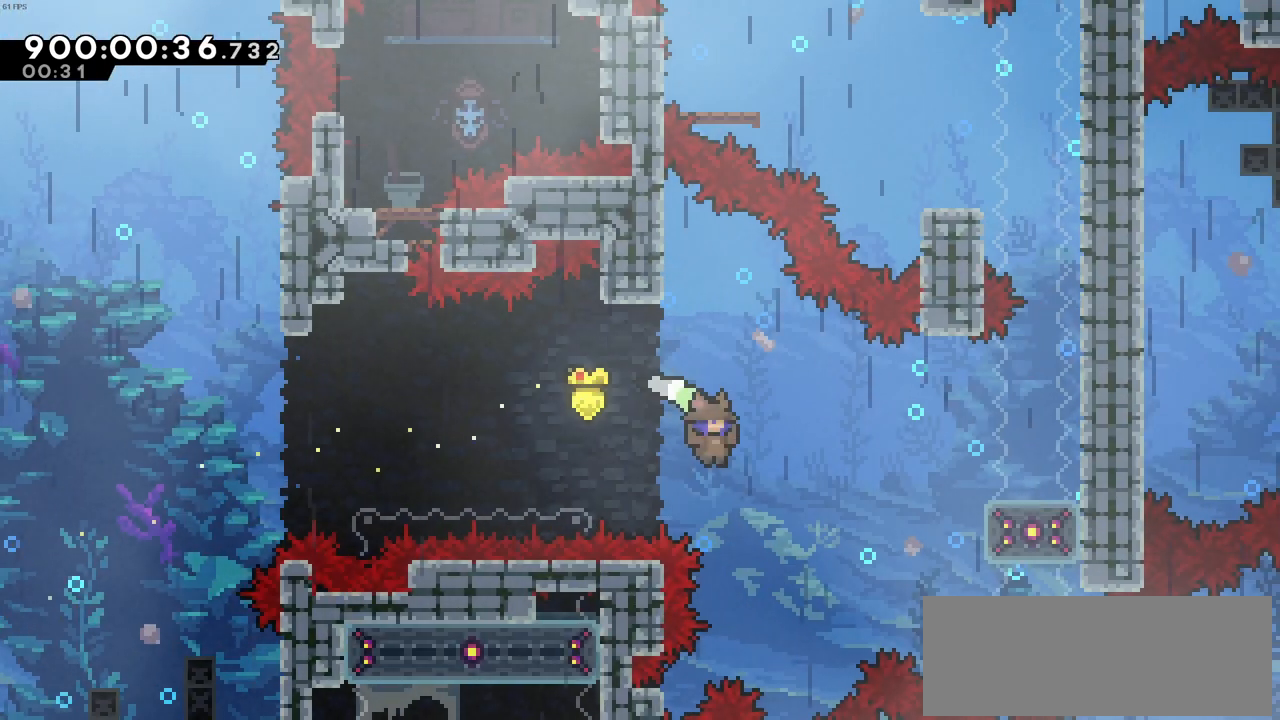
{"keys": [], "events": [[16, "x", "down"], [250, "x", "up"], [483, "right", "up"]]}
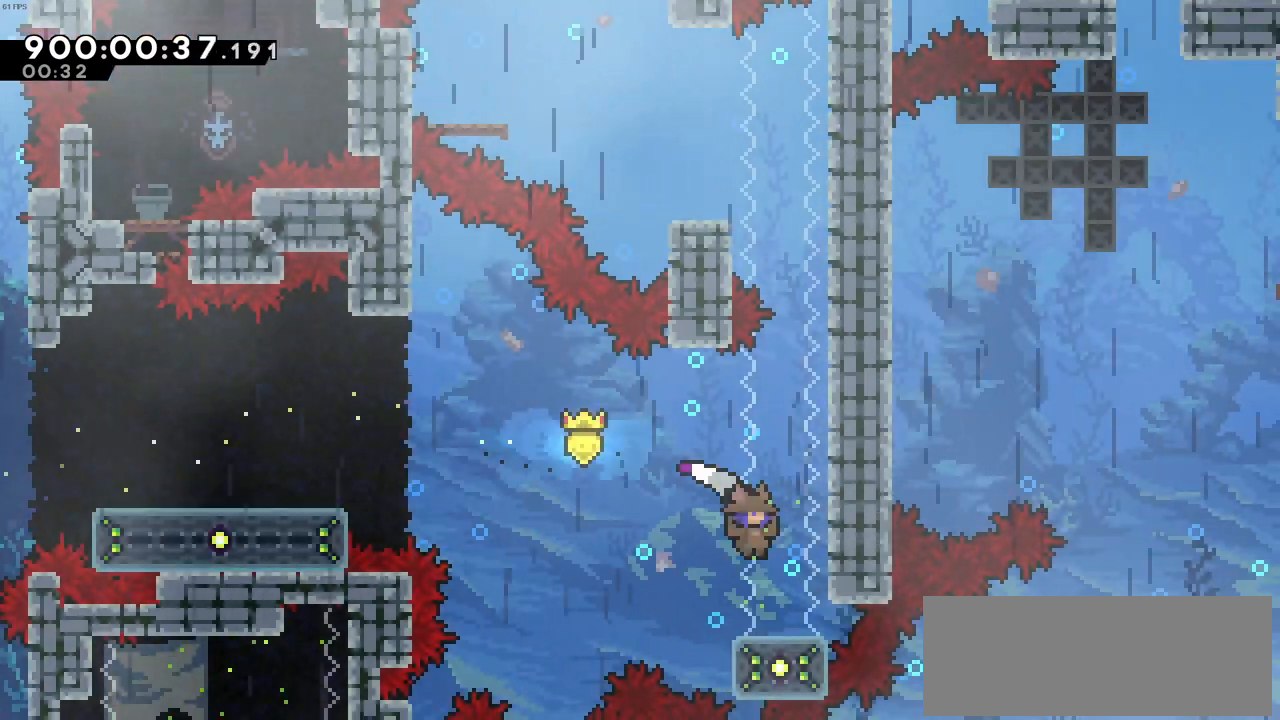
{"keys": [], "events": []}
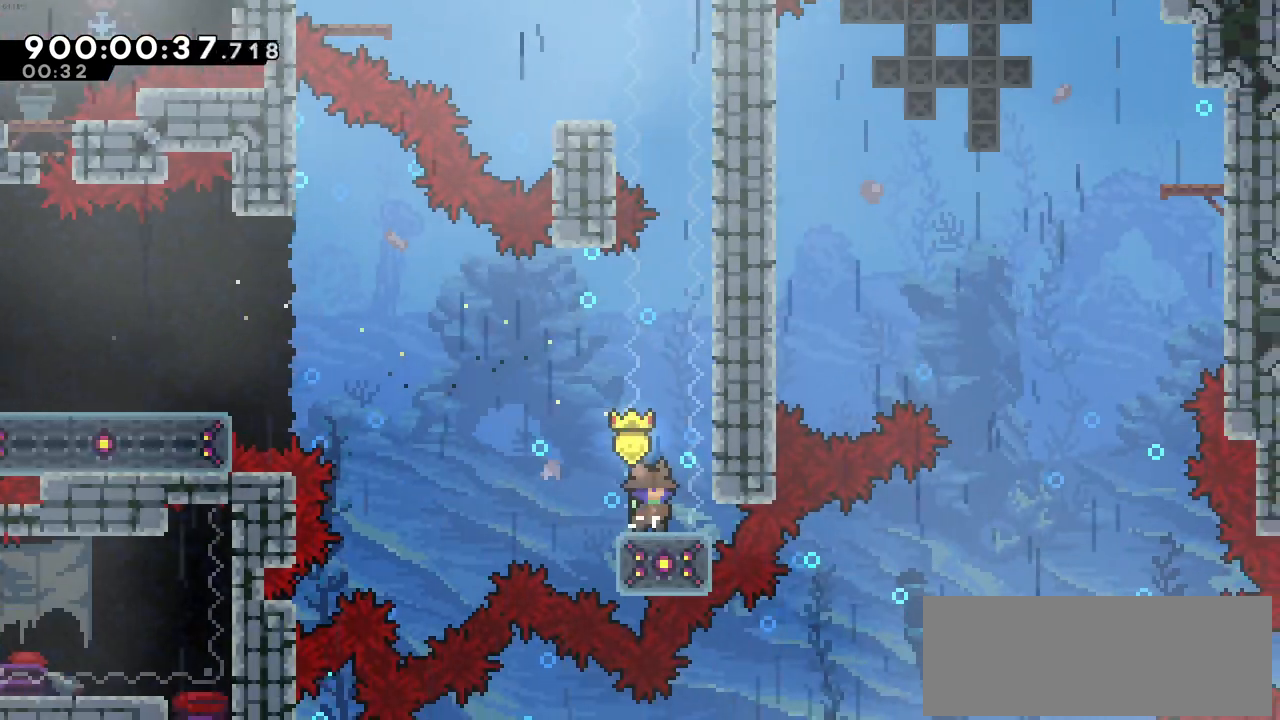
{"keys": ["right"], "events": [[233, "right", "down"]]}
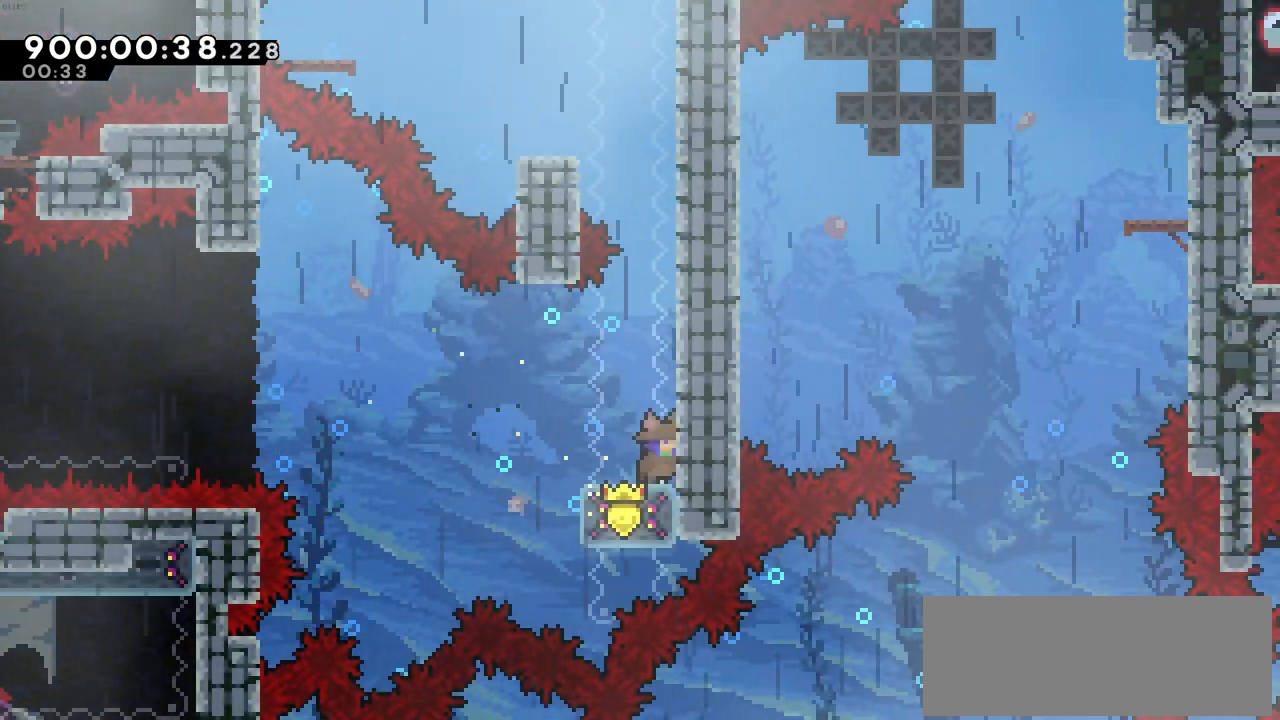
{"keys": [], "events": [[50, "right", "up"]]}
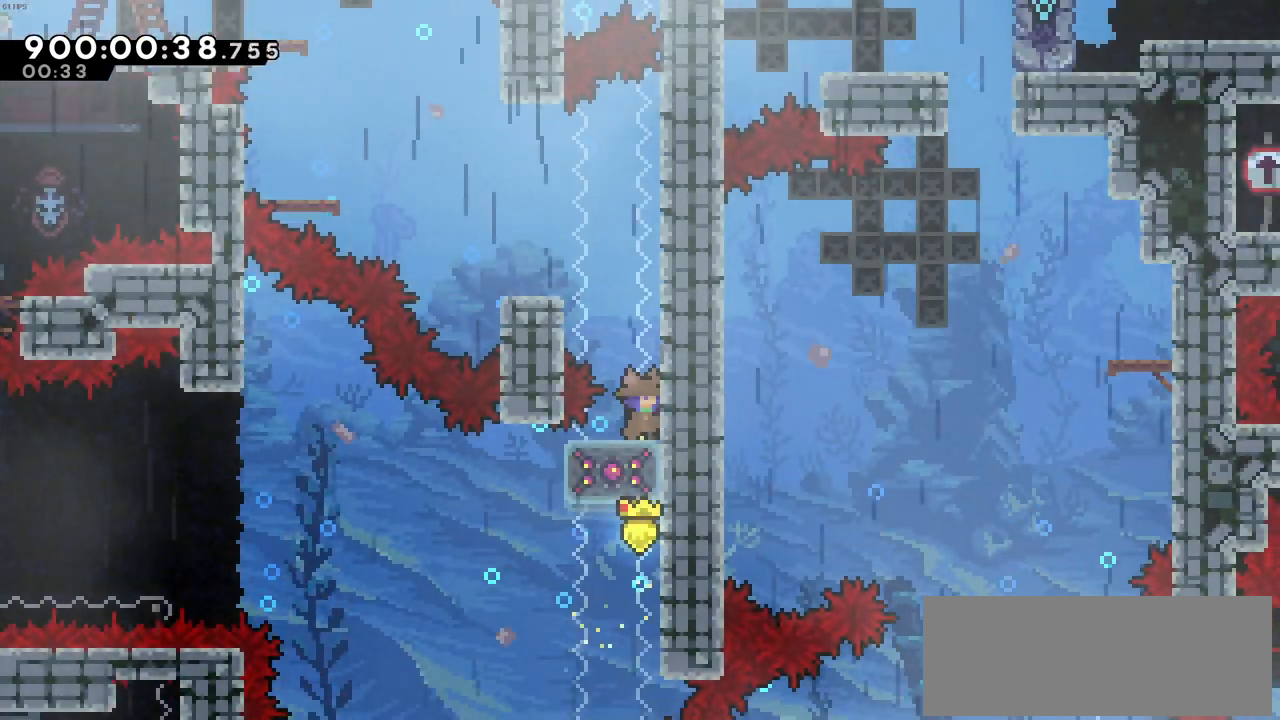
{"keys": ["left"], "events": [[216, "left", "down"]]}
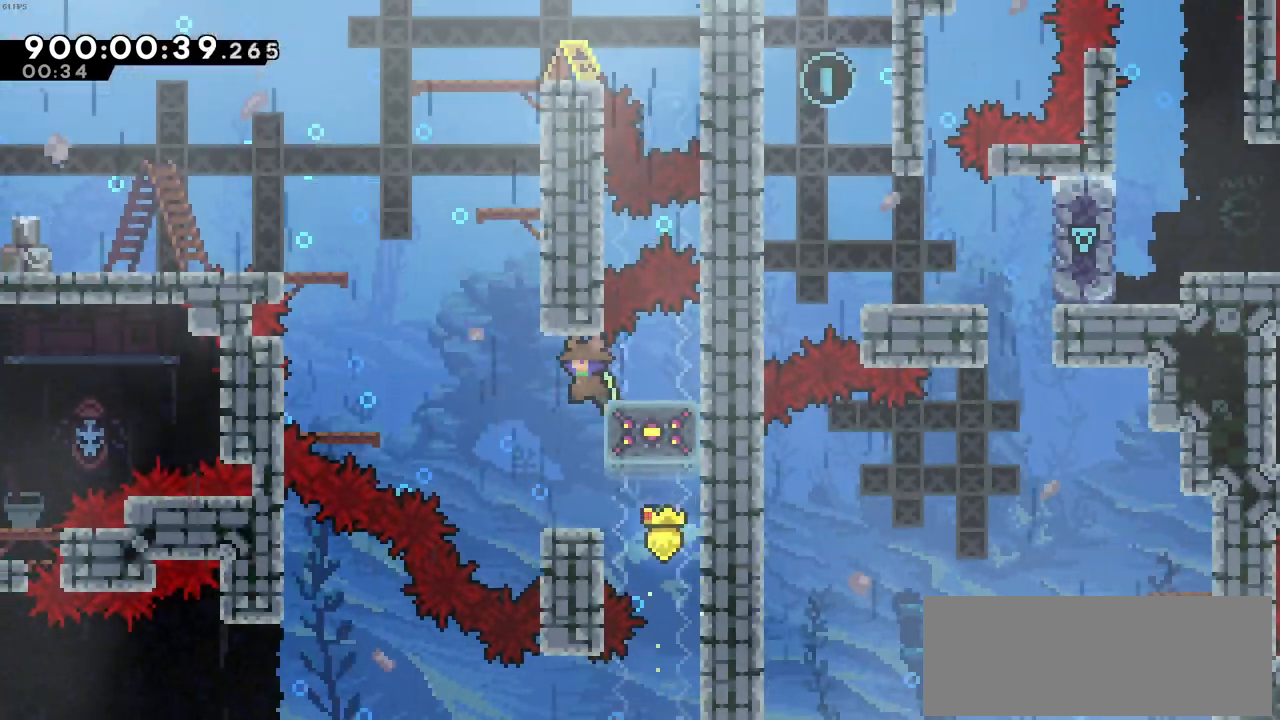
{"keys": ["right", "up", "z"], "events": [[233, "left", "up"], [233, "up", "down"], [283, "x", "down"], [416, "right", "down"], [416, "x", "up"], [466, "z", "down"]]}
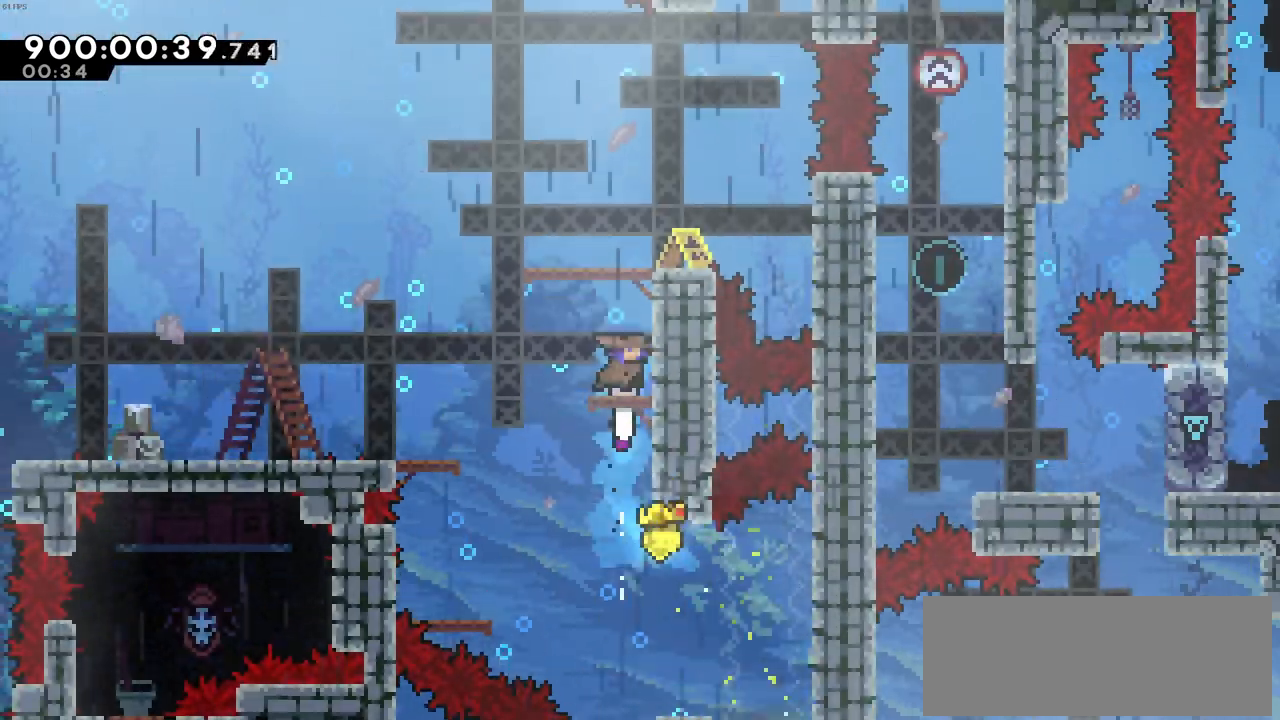
{"keys": [], "events": [[100, "c", "down"], [200, "c", "up"], [250, "c", "down"], [333, "right", "up"], [333, "up", "up"], [333, "z", "up"], [383, "c", "up"]]}
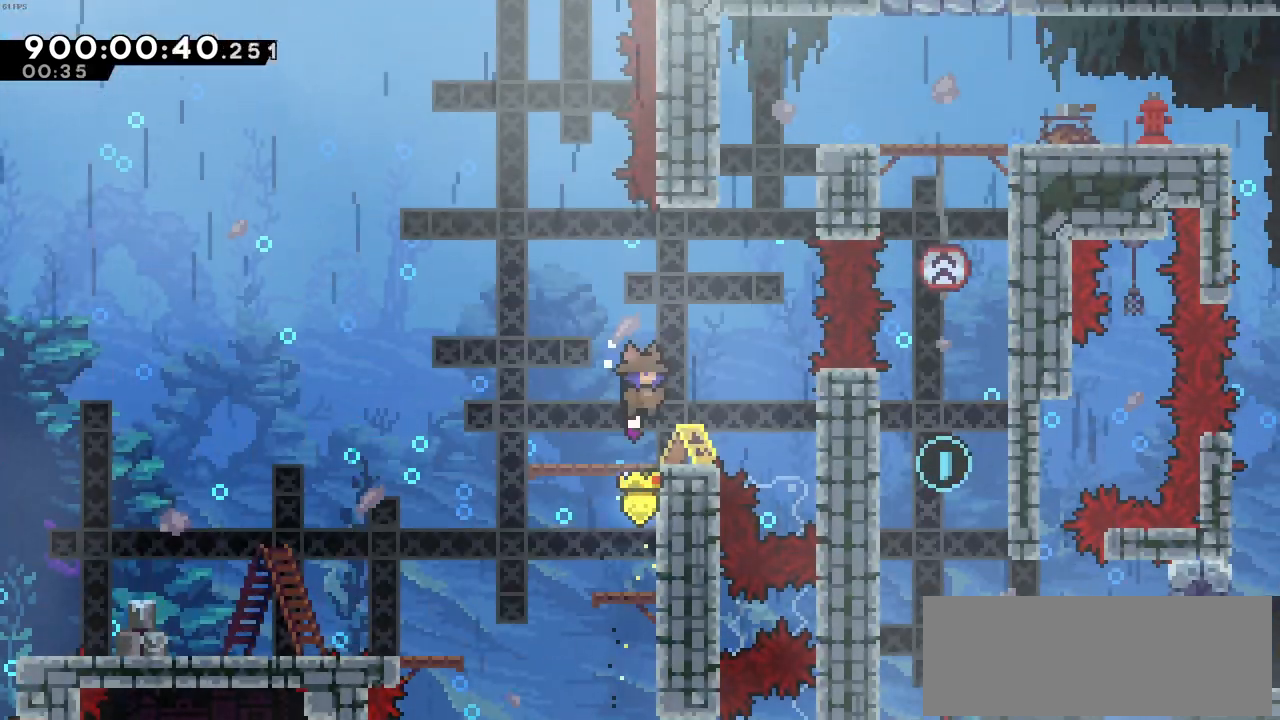
{"keys": ["up", "x"], "events": [[116, "right", "down"], [166, "c", "down"], [450, "c", "up"], [450, "right", "up"], [450, "up", "down"], [450, "x", "down"]]}
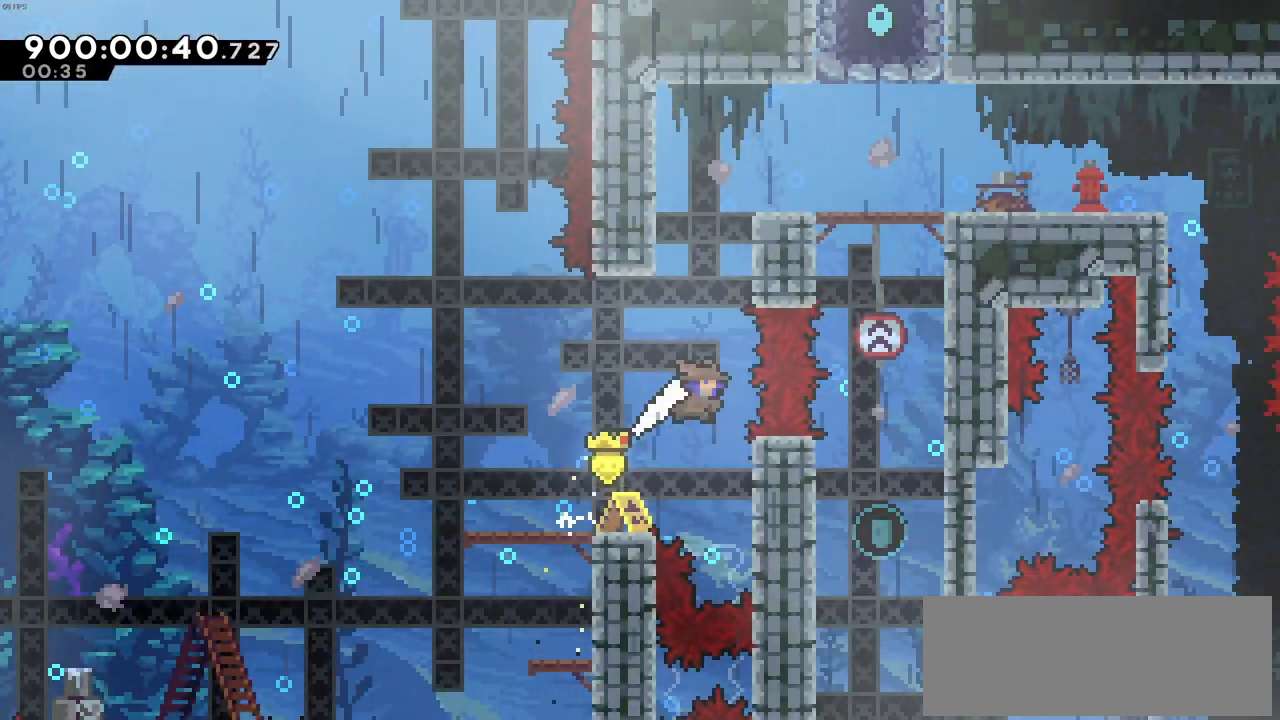
{"keys": ["right"], "events": [[133, "x", "up"], [183, "left", "down"], [183, "up", "up"], [183, "z", "down"], [316, "left", "up"], [366, "c", "down"], [366, "right", "down"], [416, "z", "up"], [466, "c", "up"]]}
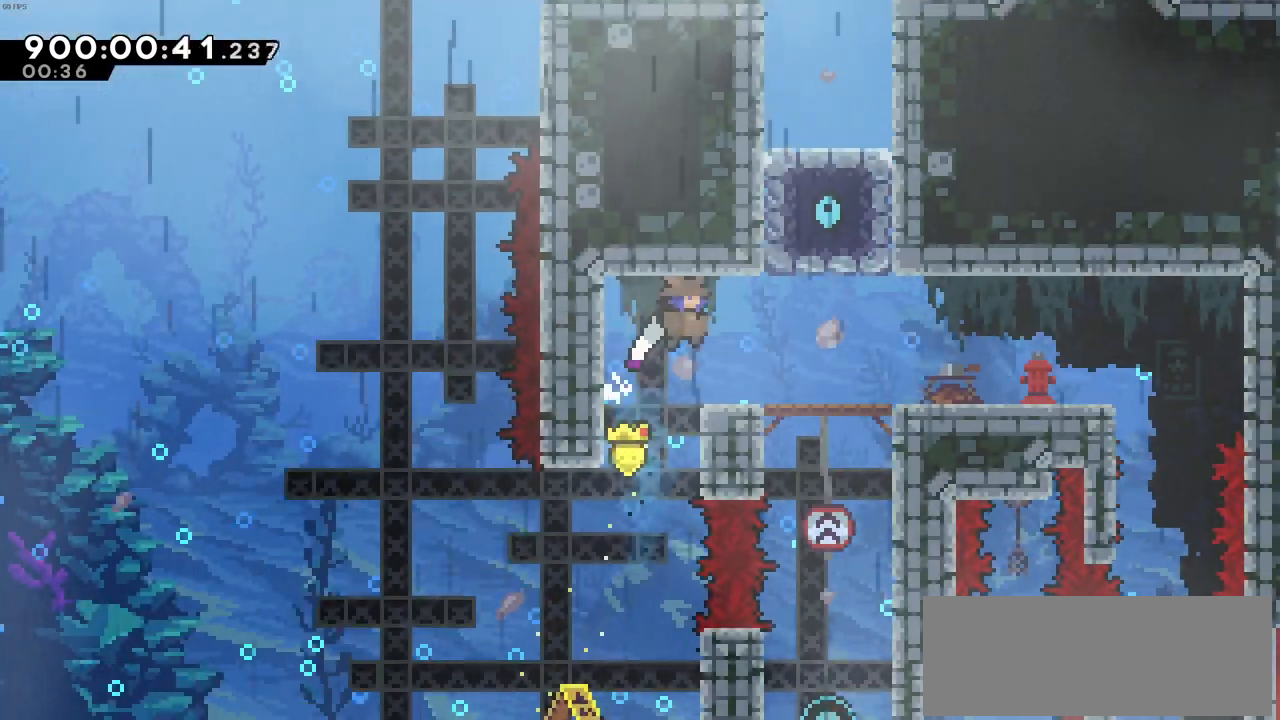
{"keys": ["right"], "events": [[250, "x", "down"], [383, "x", "up"]]}
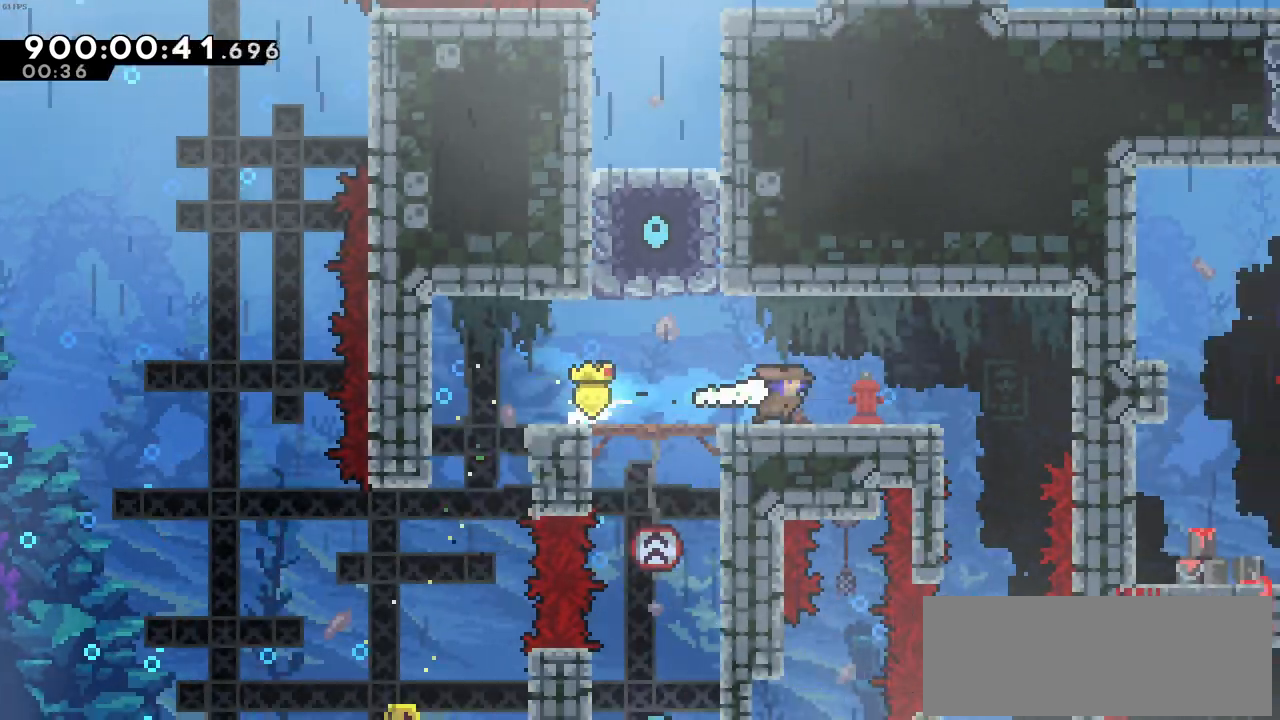
{"keys": [], "events": [[500, "right", "up"]]}
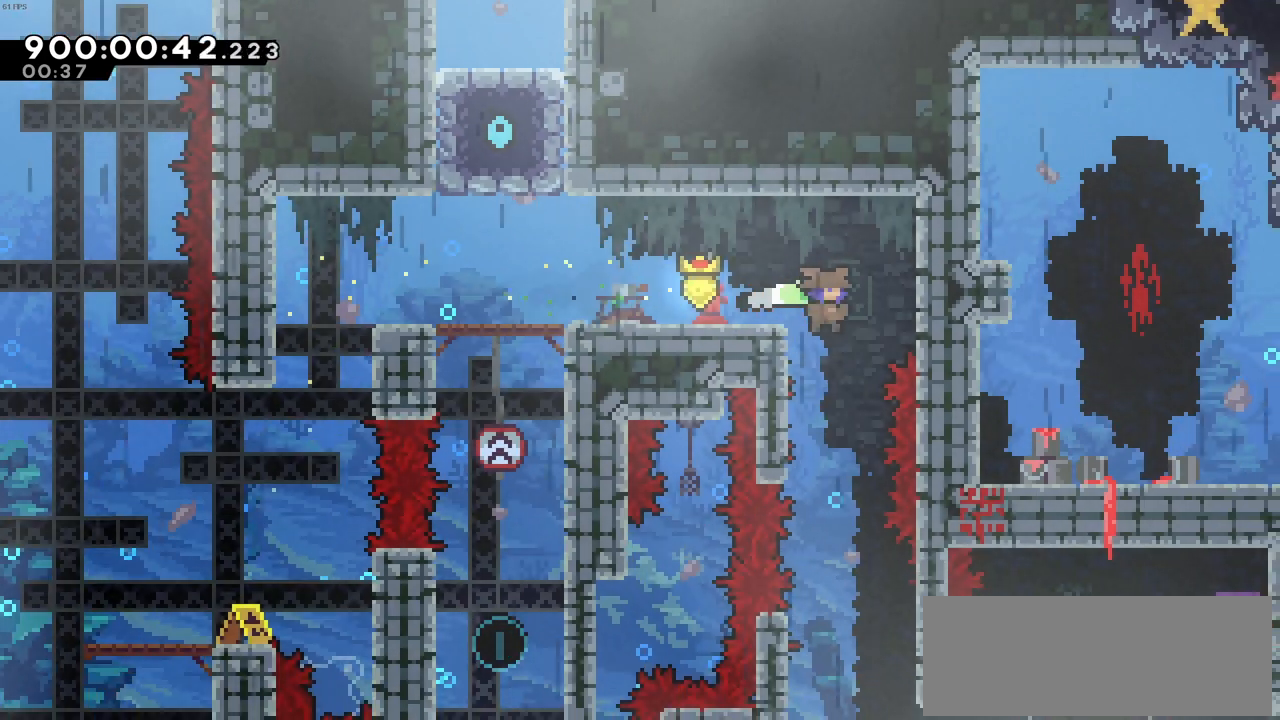
{"keys": [], "events": []}